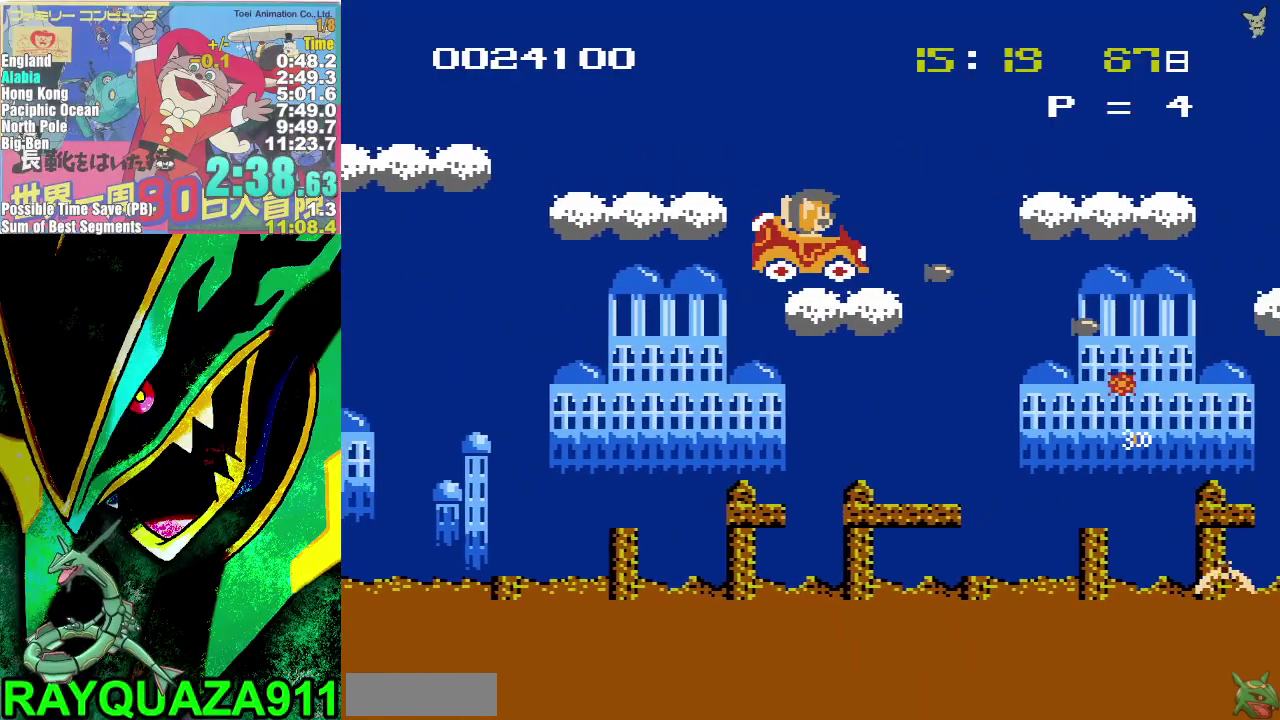
Gameplay with a controller (Nintendo layout); each line is a JSON object with the inputs held at the frame after it. "events" lists button and stick changes between this image and that frame as [ms after this image, input, new state], when the widget could be followed in between. Not read: L3 R3.
{"buttons": ["DPAD_RIGHT"], "events": [[367, "B", "down"], [450, "B", "up"]]}
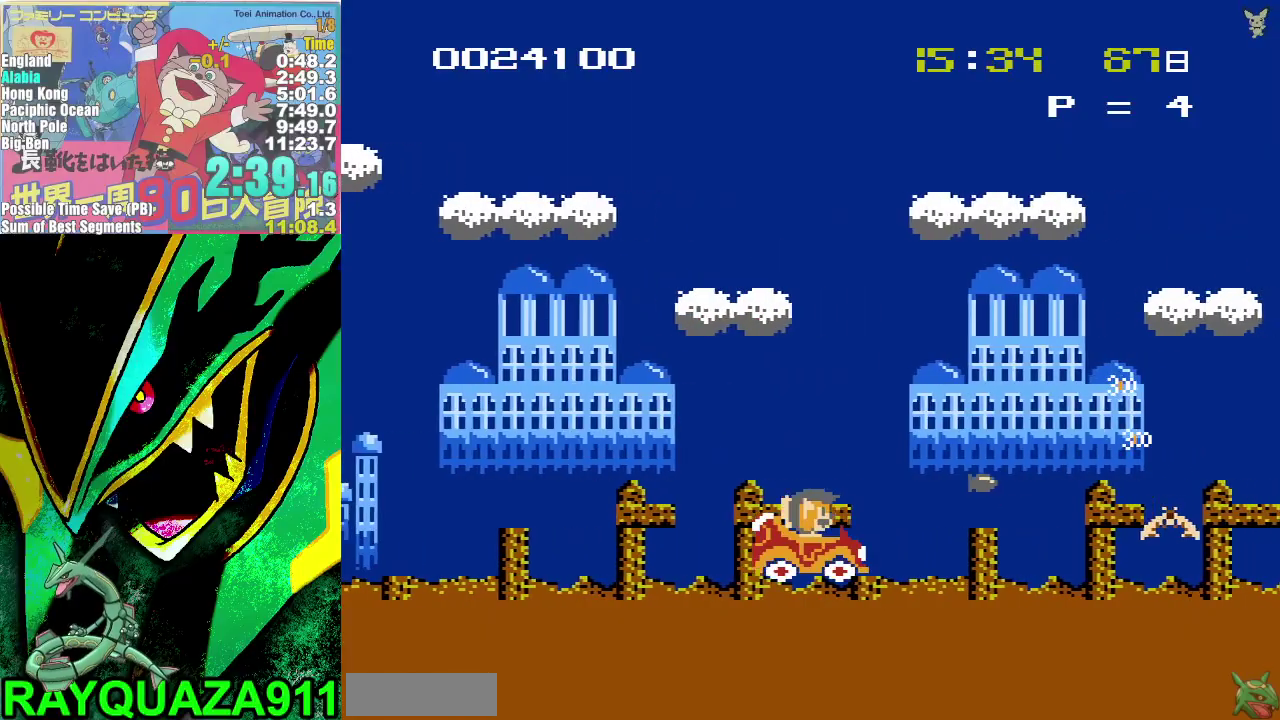
{"buttons": ["DPAD_RIGHT"], "events": [[67, "A", "down"], [133, "B", "down"], [167, "A", "up"], [200, "B", "up"], [250, "B", "down"], [333, "B", "up"], [400, "B", "down"], [483, "B", "up"]]}
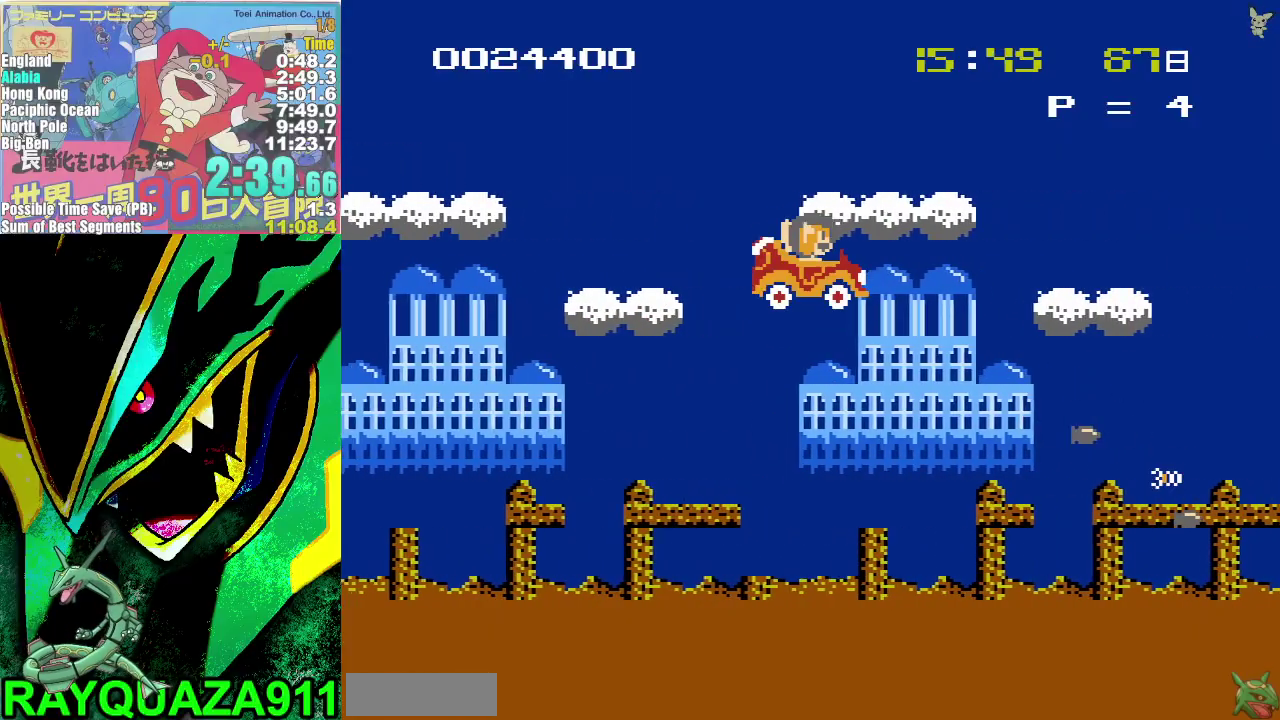
{"buttons": ["DPAD_RIGHT"], "events": [[50, "B", "down"], [150, "B", "up"], [433, "B", "down"], [500, "B", "up"]]}
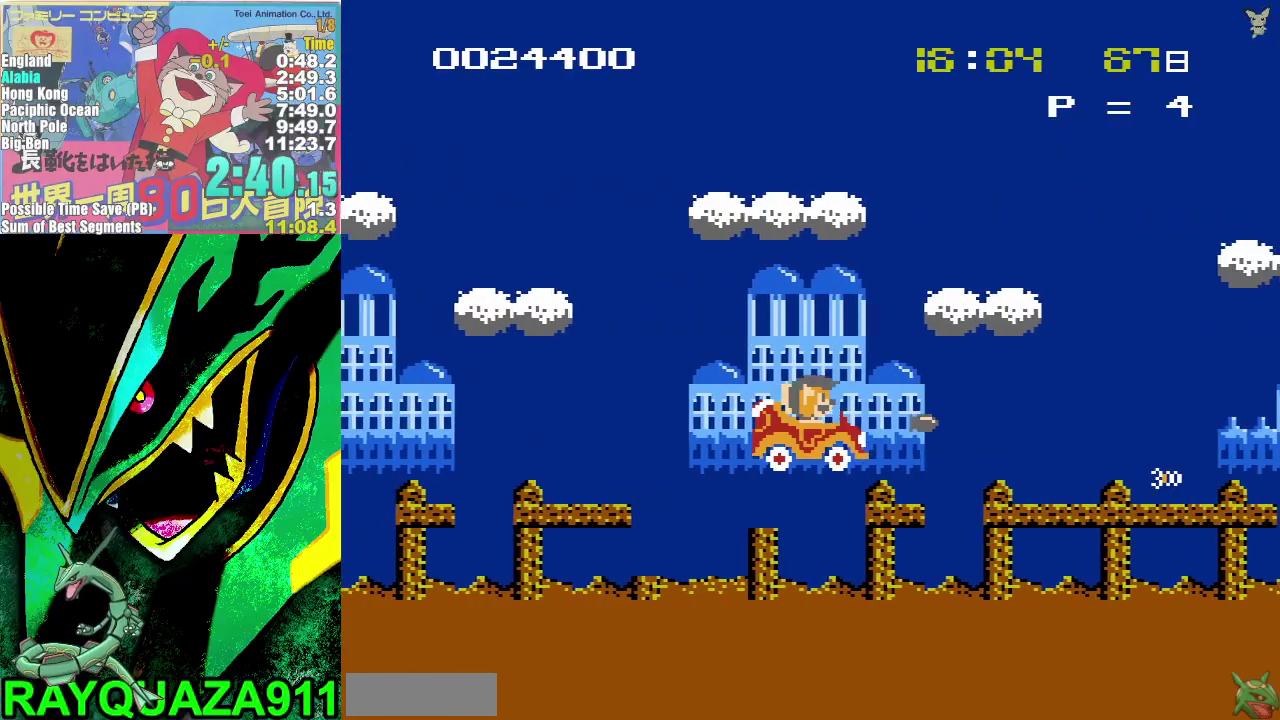
{"buttons": ["DPAD_RIGHT"], "events": [[100, "B", "down"], [183, "B", "up"], [383, "B", "down"], [467, "B", "up"]]}
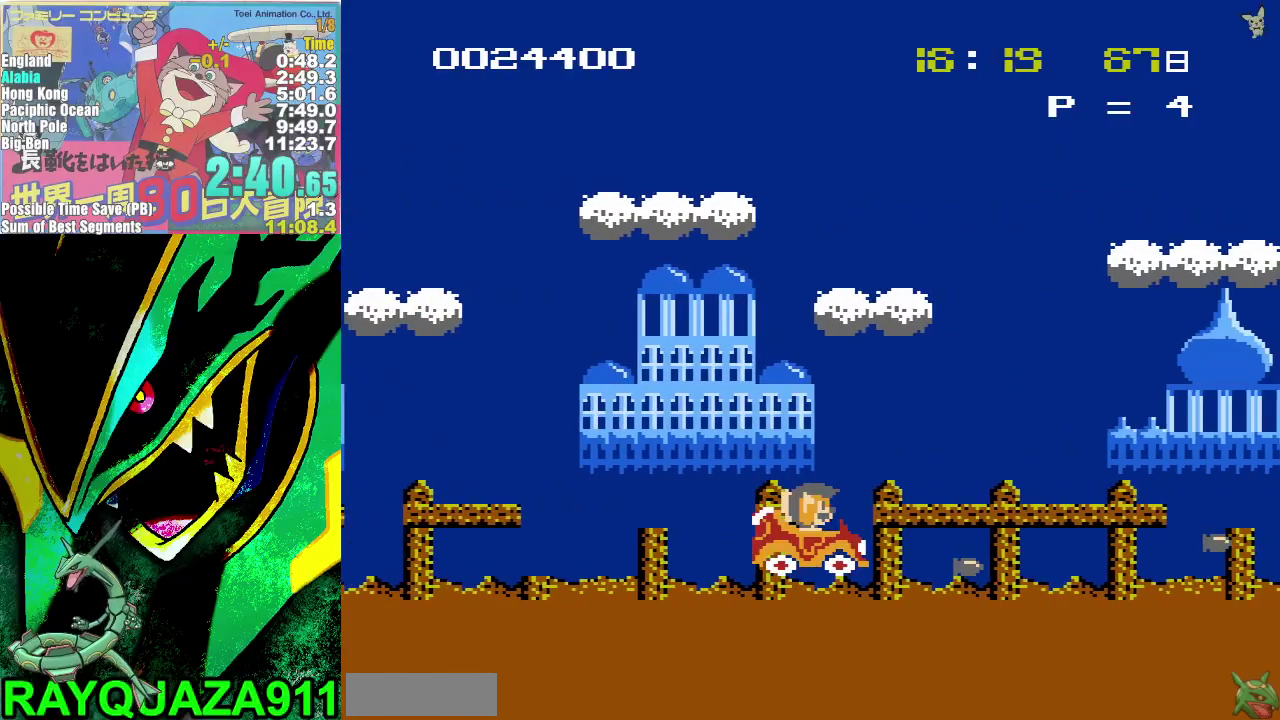
{"buttons": ["DPAD_RIGHT"], "events": [[67, "B", "down"], [117, "B", "up"], [217, "B", "down"], [267, "B", "up"], [350, "B", "down"], [417, "B", "up"]]}
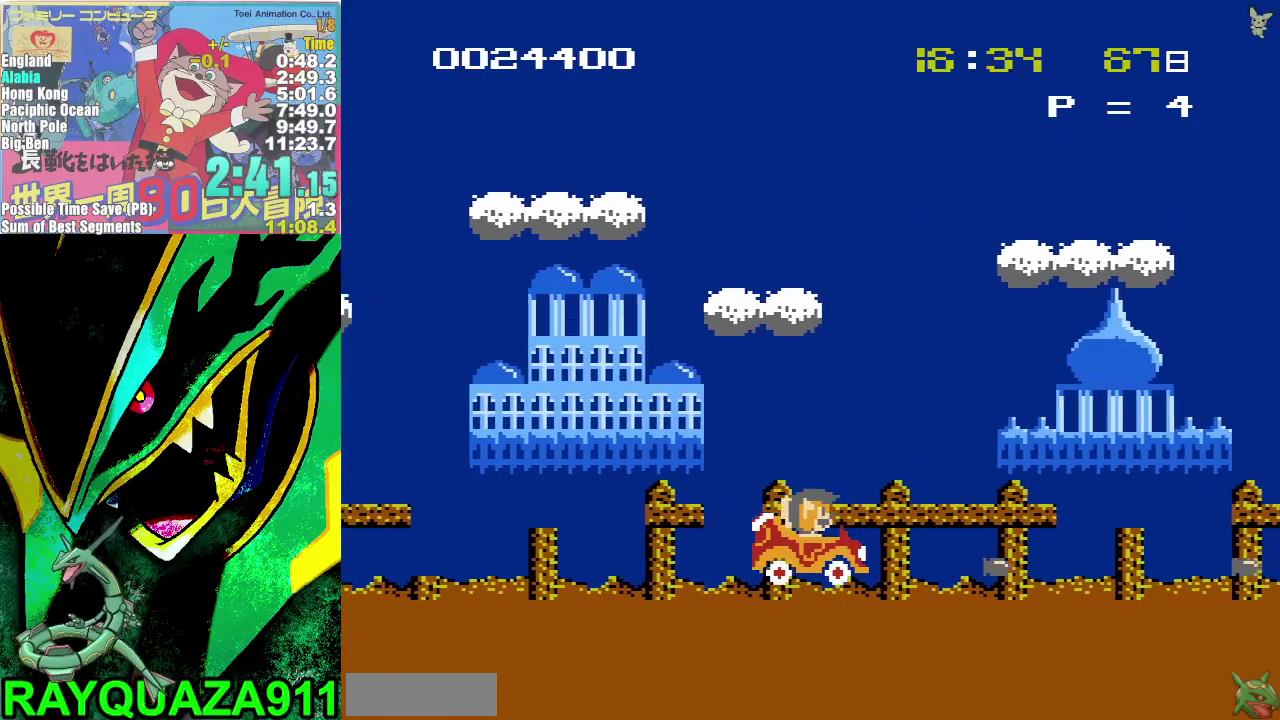
{"buttons": ["B", "DPAD_RIGHT"], "events": [[33, "B", "down"], [83, "B", "up"], [150, "B", "down"], [217, "B", "up"], [333, "B", "down"], [400, "B", "up"], [483, "B", "down"]]}
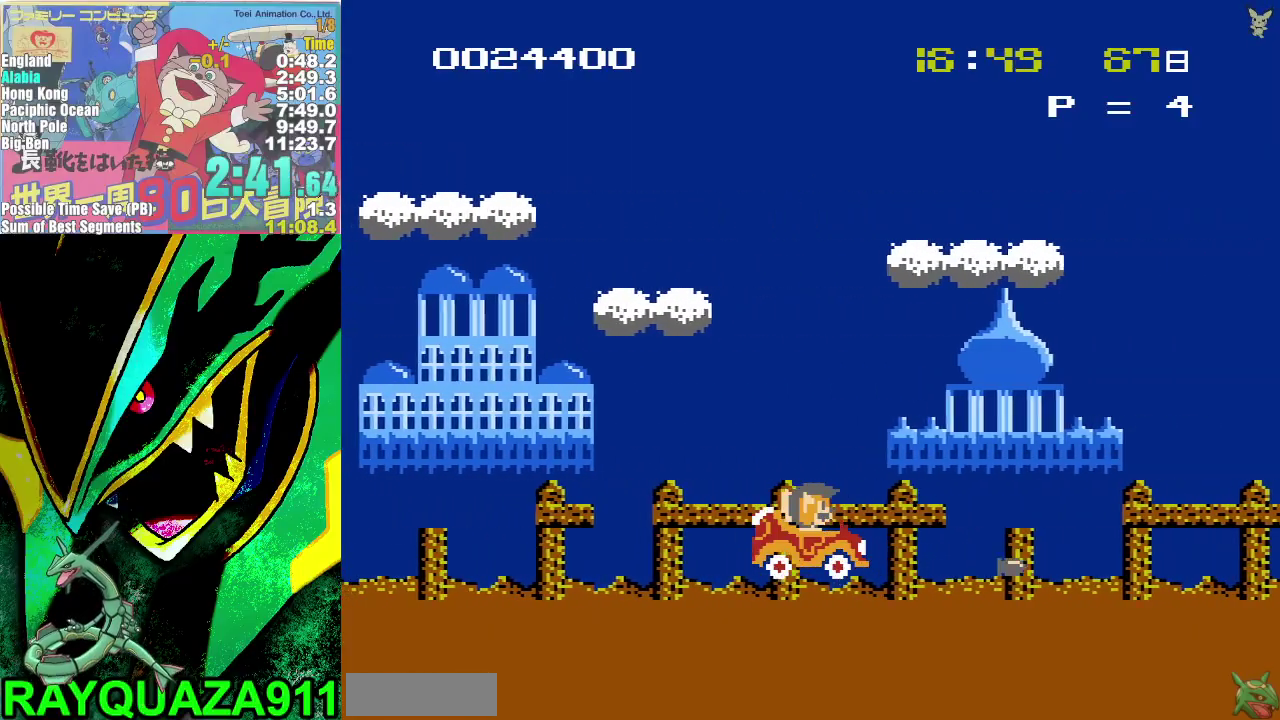
{"buttons": ["DPAD_RIGHT"], "events": [[50, "B", "up"], [100, "B", "down"], [200, "B", "up"], [283, "B", "down"], [350, "B", "up"], [433, "B", "down"], [483, "B", "up"]]}
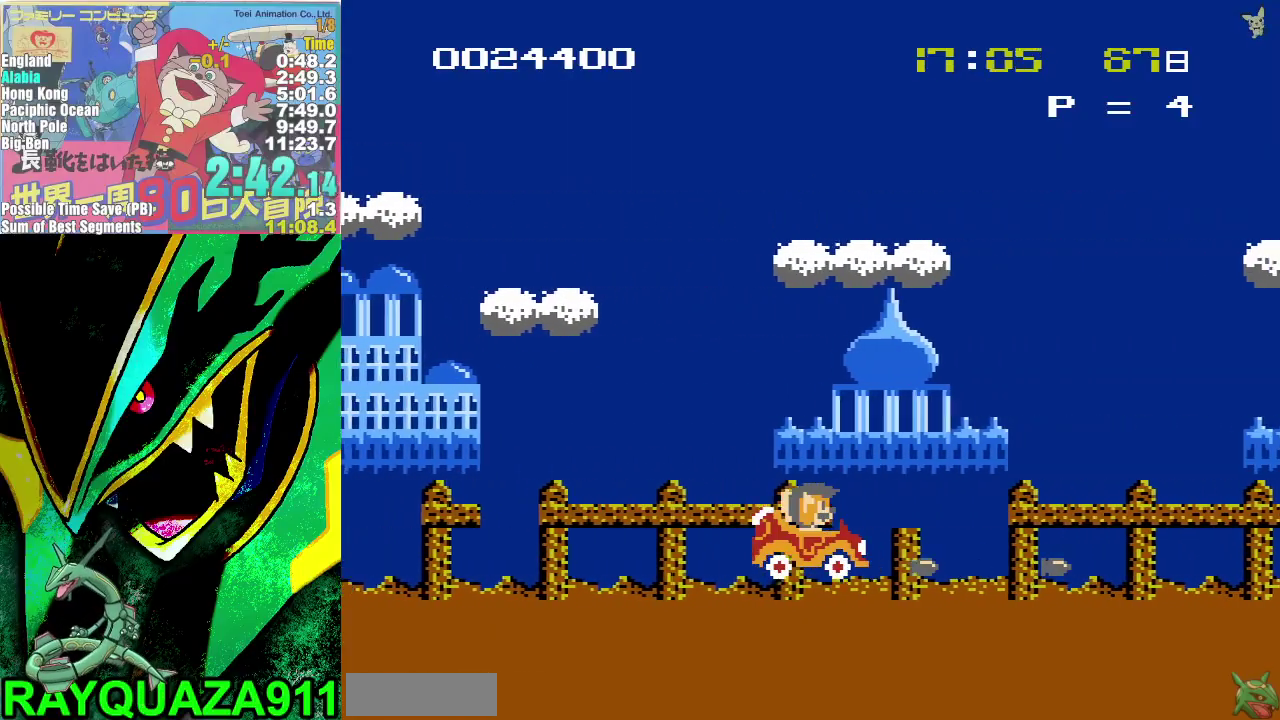
{"buttons": ["DPAD_RIGHT"], "events": [[67, "B", "down"], [117, "B", "up"], [217, "B", "down"], [300, "B", "up"], [367, "B", "down"], [417, "B", "up"]]}
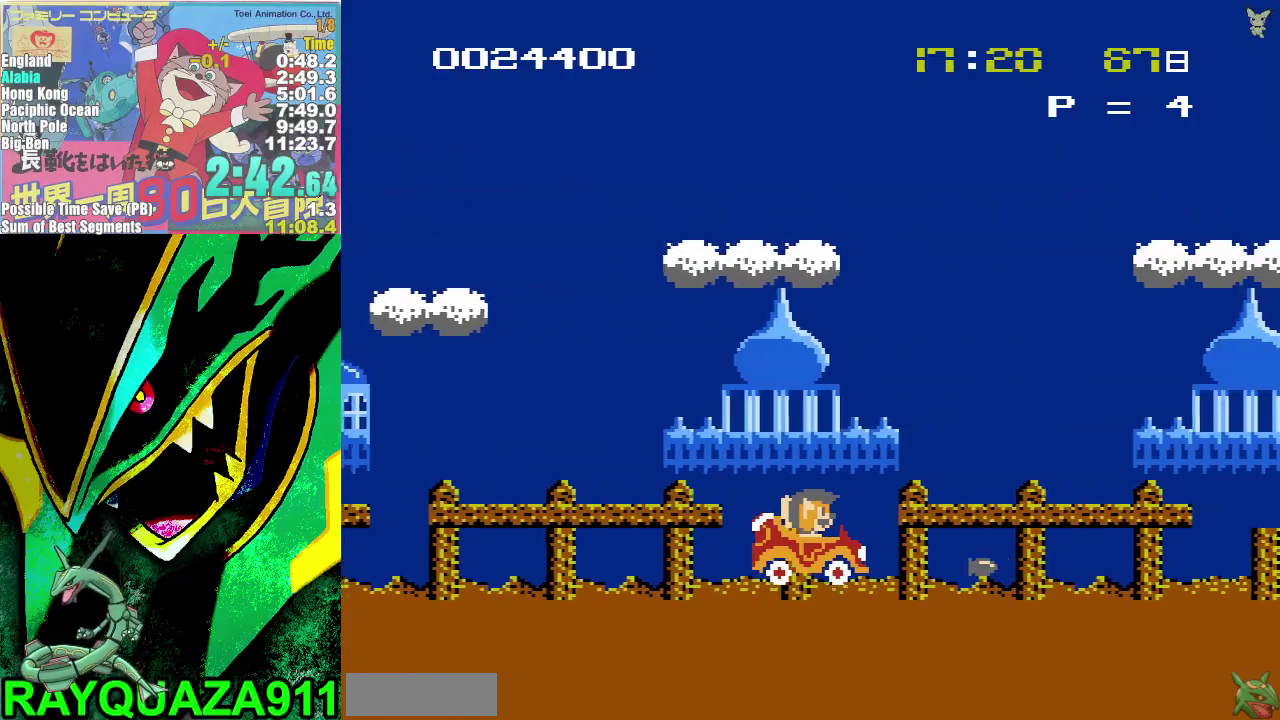
{"buttons": ["B", "DPAD_RIGHT"], "events": [[17, "B", "down"], [83, "B", "up"], [167, "B", "down"], [233, "B", "up"], [300, "B", "down"], [367, "B", "up"], [450, "B", "down"]]}
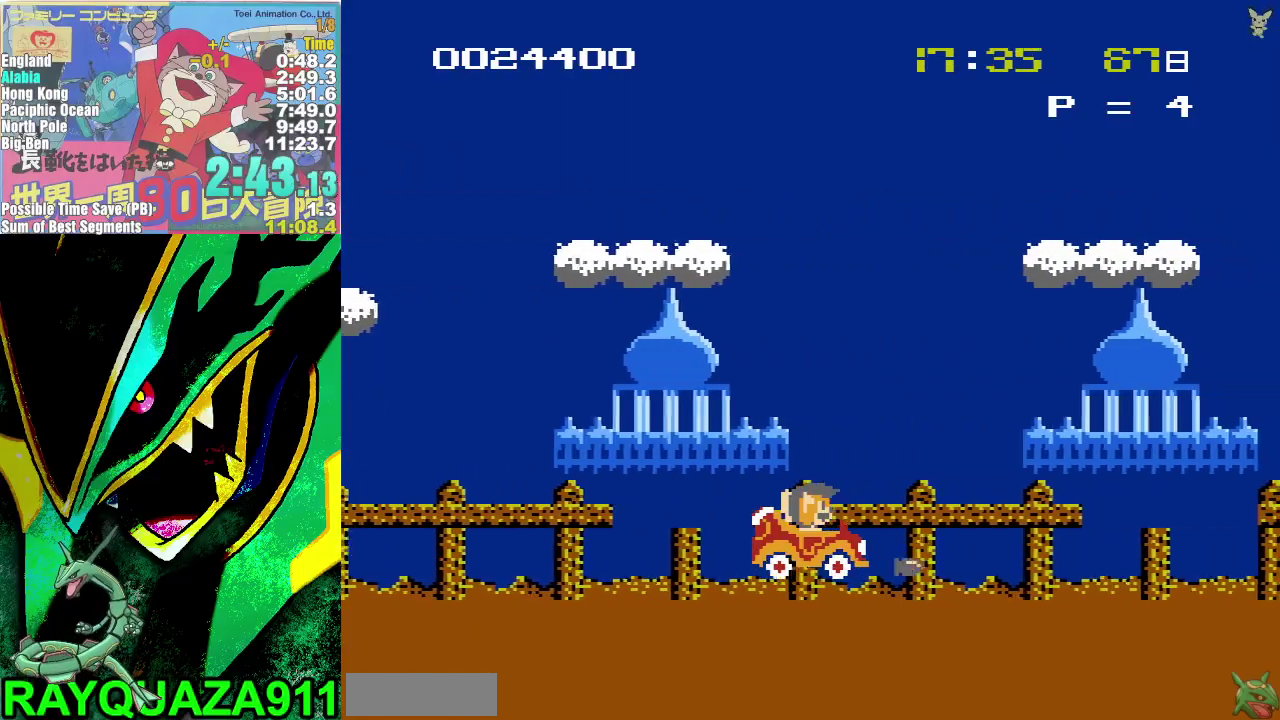
{"buttons": ["DPAD_RIGHT"], "events": [[50, "B", "up"], [117, "B", "down"], [200, "B", "up"], [250, "B", "down"], [317, "B", "up"], [417, "B", "down"], [500, "B", "up"]]}
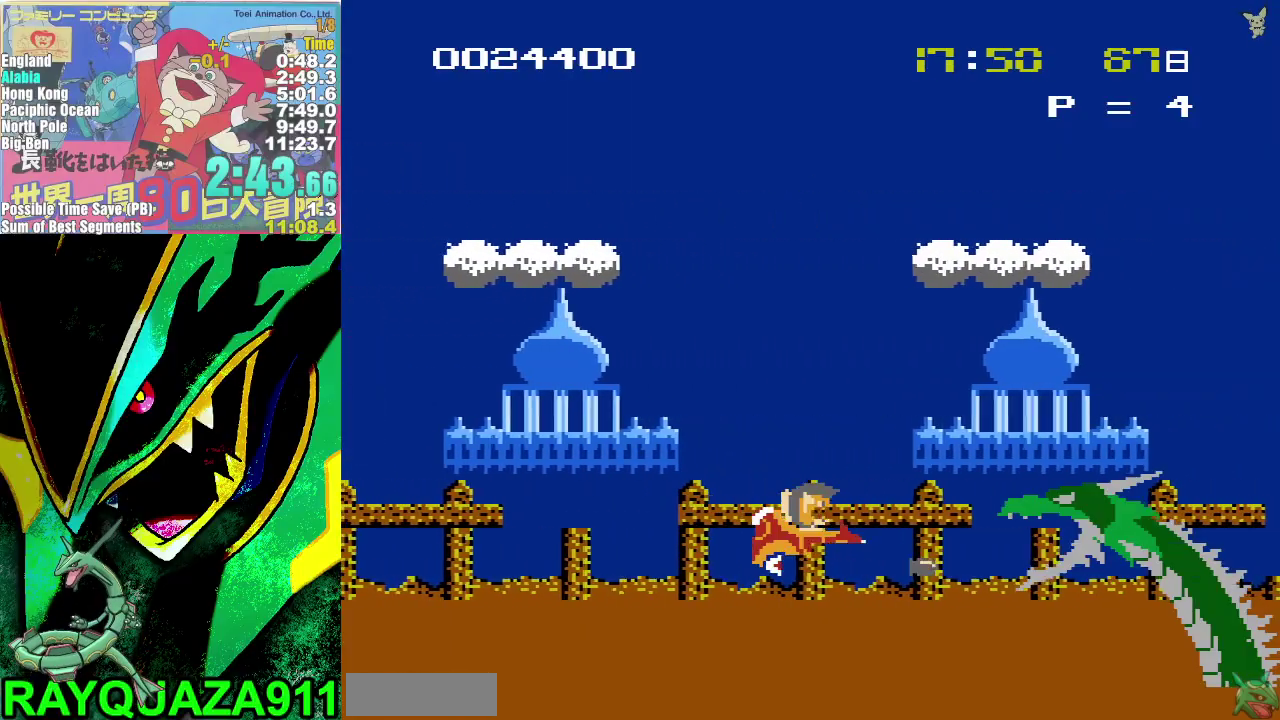
{"buttons": [], "events": [[67, "B", "down"], [133, "B", "up"], [200, "B", "down"], [267, "B", "up"], [367, "B", "down"], [383, "DPAD_RIGHT", "up"], [417, "B", "up"]]}
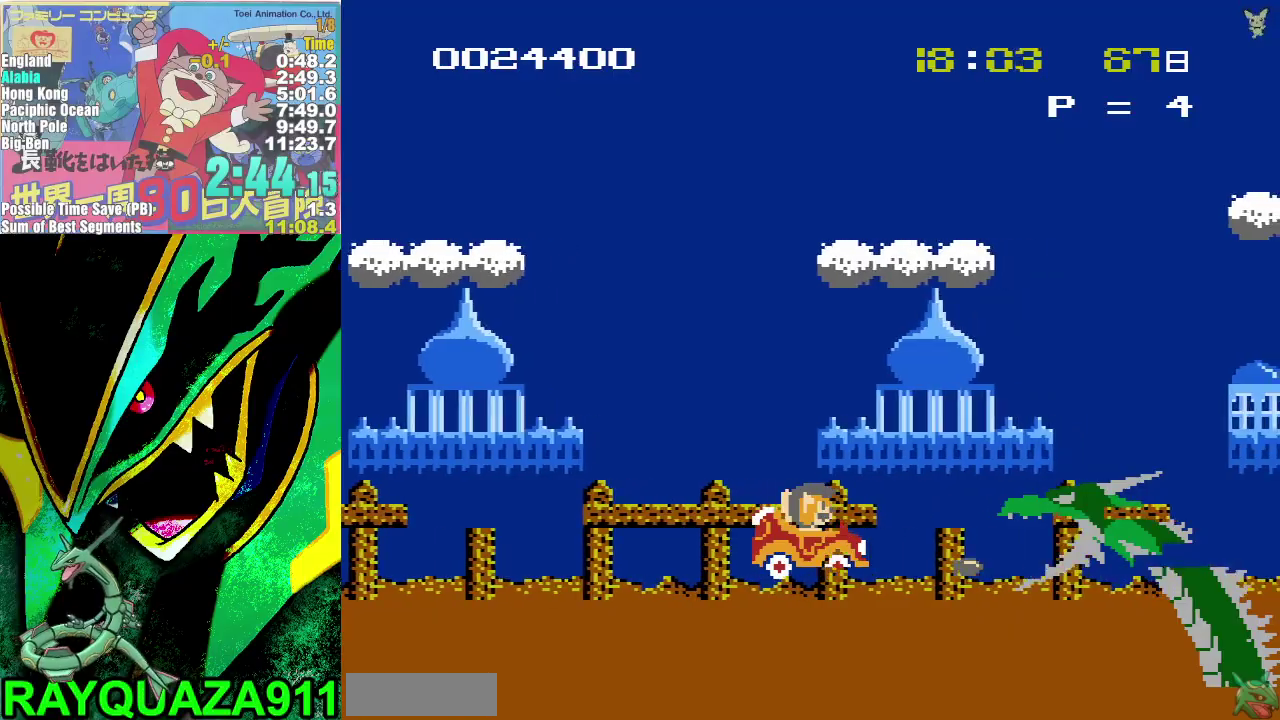
{"buttons": [], "events": [[133, "B", "down"], [200, "B", "up"], [317, "B", "down"], [367, "B", "up"], [450, "B", "down"], [500, "B", "up"]]}
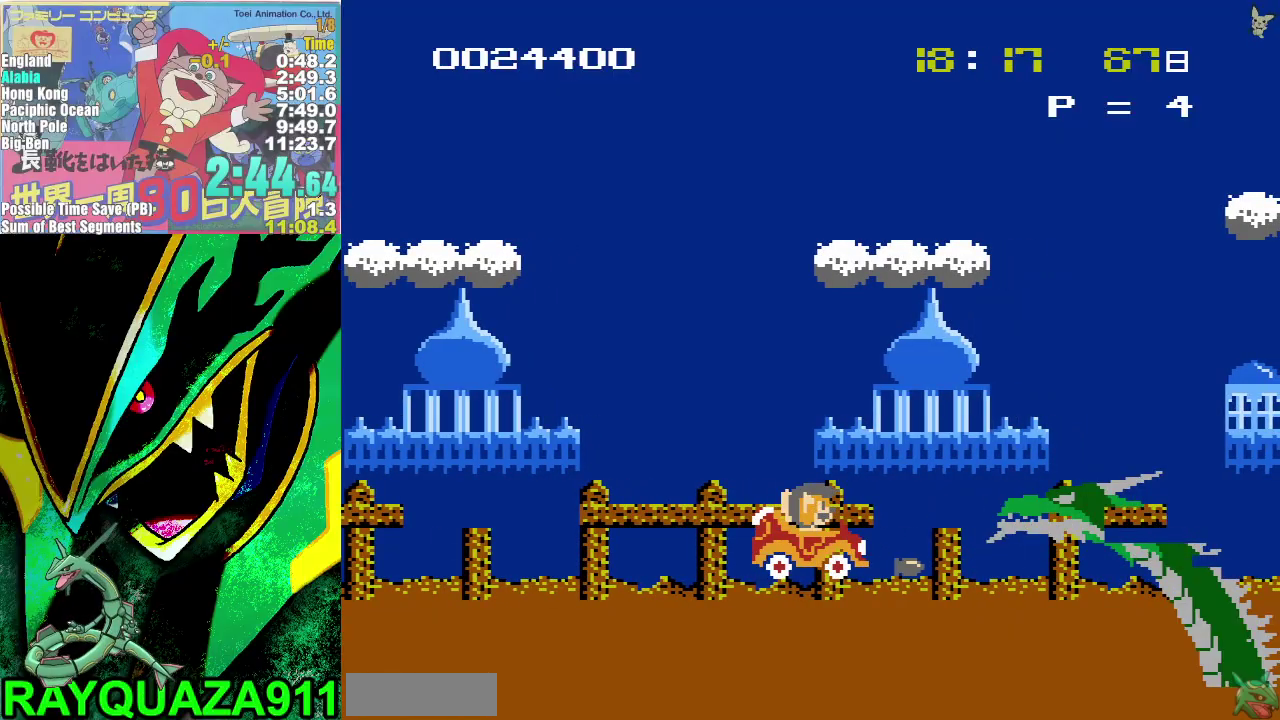
{"buttons": ["A", "B"], "events": [[83, "B", "down"], [133, "B", "up"], [233, "B", "down"], [283, "B", "up"], [333, "A", "down"], [333, "B", "down"]]}
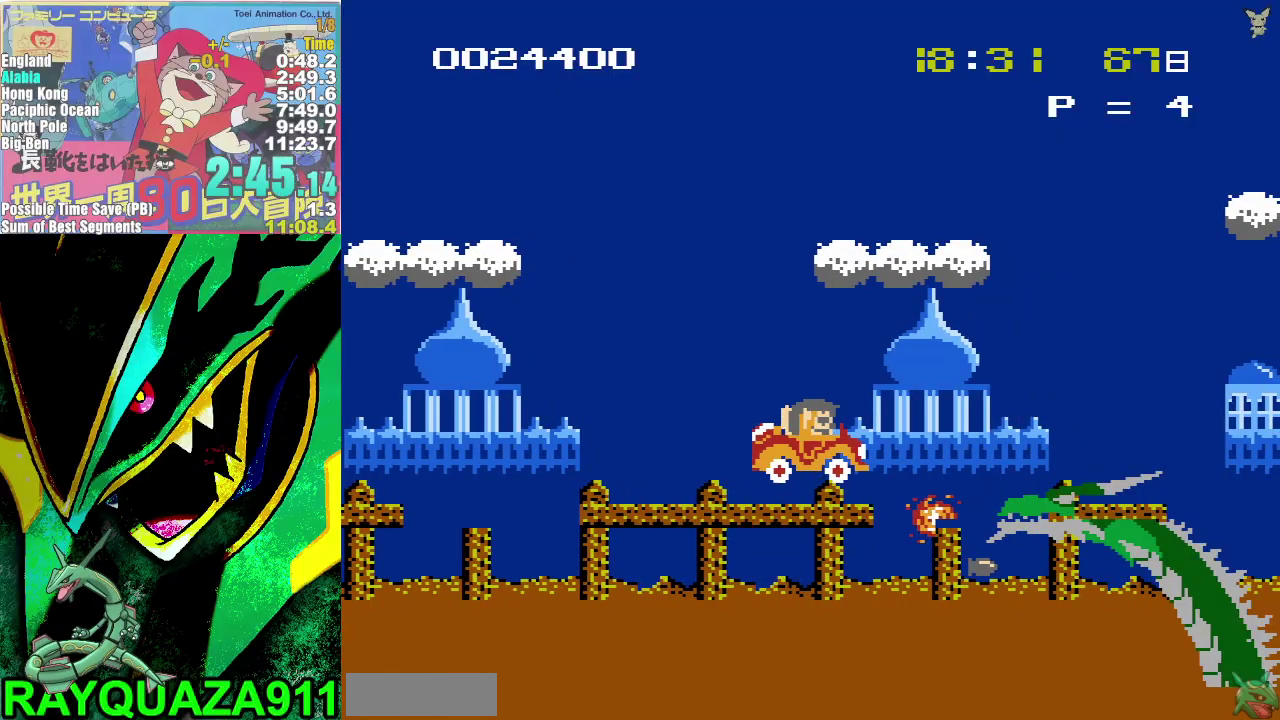
{"buttons": [], "events": [[150, "A", "up"], [150, "B", "up"], [200, "A", "down"], [250, "A", "up"], [300, "B", "down"], [367, "B", "up"], [433, "B", "down"], [483, "B", "up"]]}
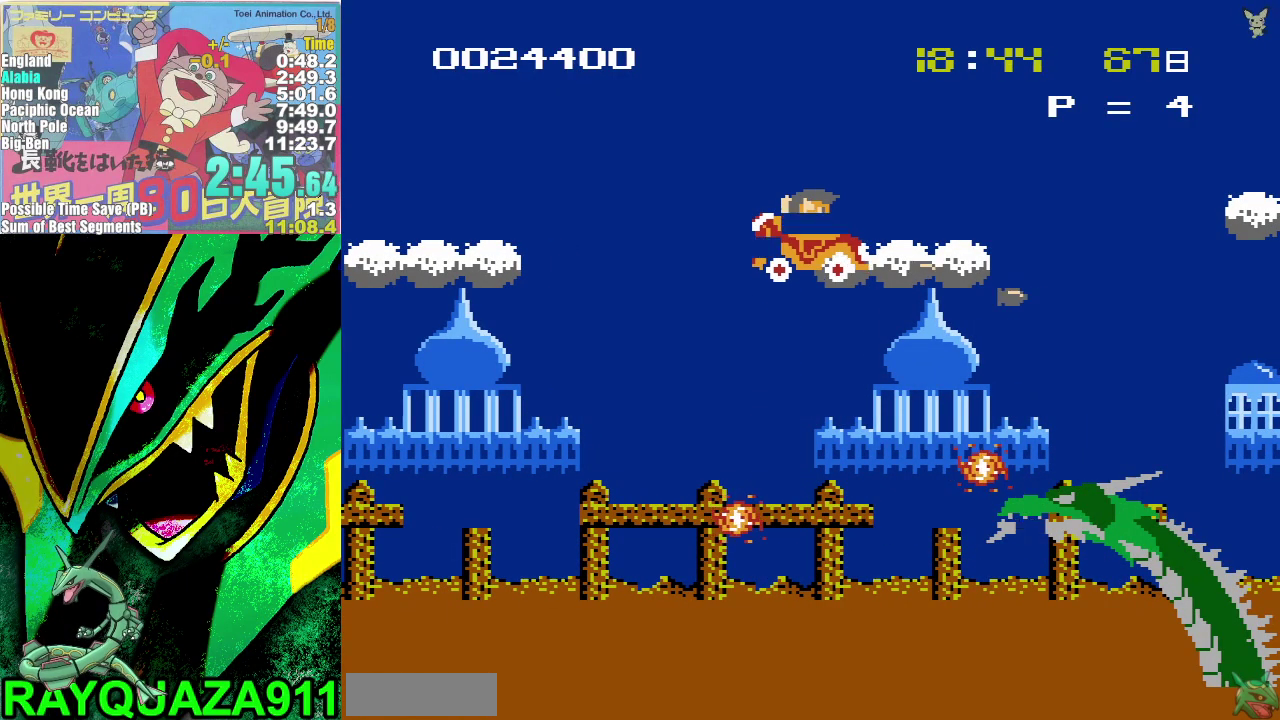
{"buttons": ["DPAD_RIGHT"], "events": [[83, "DPAD_LEFT", "down"], [300, "DPAD_LEFT", "up"], [400, "DPAD_RIGHT", "down"]]}
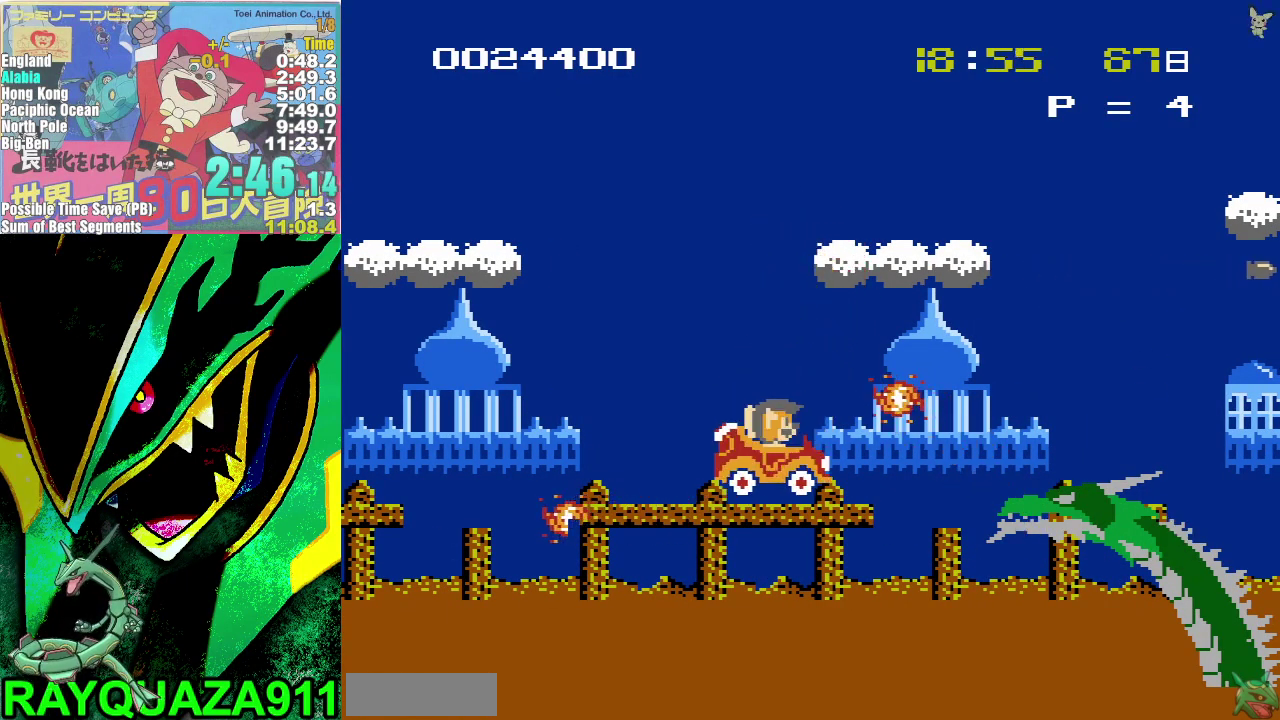
{"buttons": ["B"], "events": [[67, "B", "down"], [117, "B", "up"], [133, "DPAD_RIGHT", "up"], [167, "B", "down"], [233, "B", "up"], [300, "B", "down"], [383, "B", "up"], [467, "B", "down"]]}
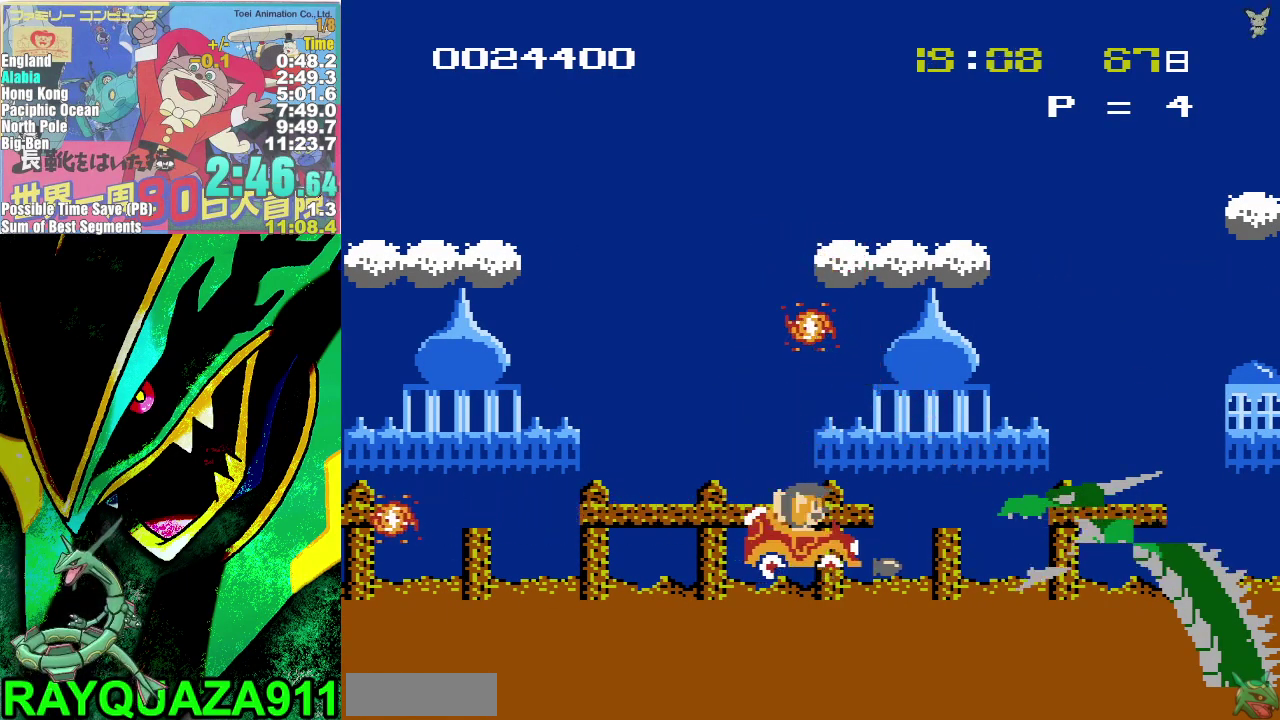
{"buttons": ["B"], "events": [[17, "B", "up"], [83, "B", "down"], [133, "B", "up"], [217, "B", "down"], [283, "B", "up"], [467, "B", "down"]]}
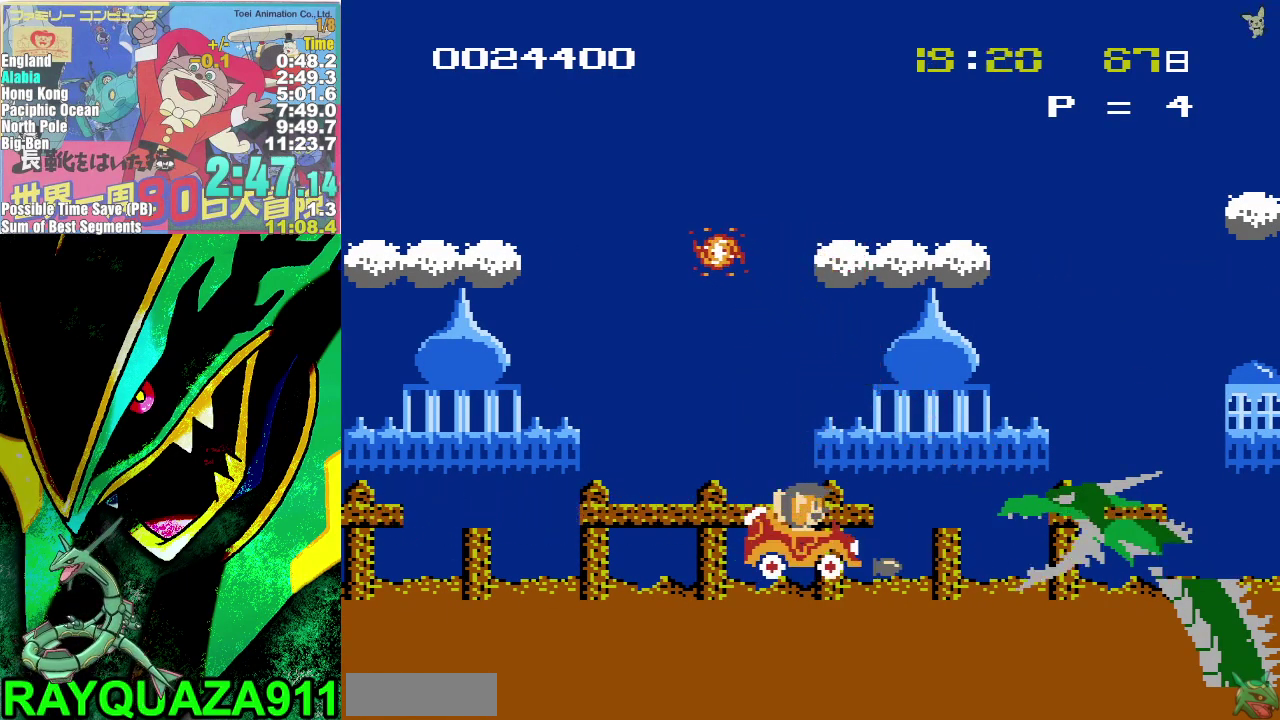
{"buttons": [], "events": [[17, "B", "up"], [83, "B", "down"], [167, "B", "up"], [233, "B", "down"], [283, "B", "up"], [317, "B", "down"], [400, "B", "up"], [450, "B", "down"], [500, "B", "up"]]}
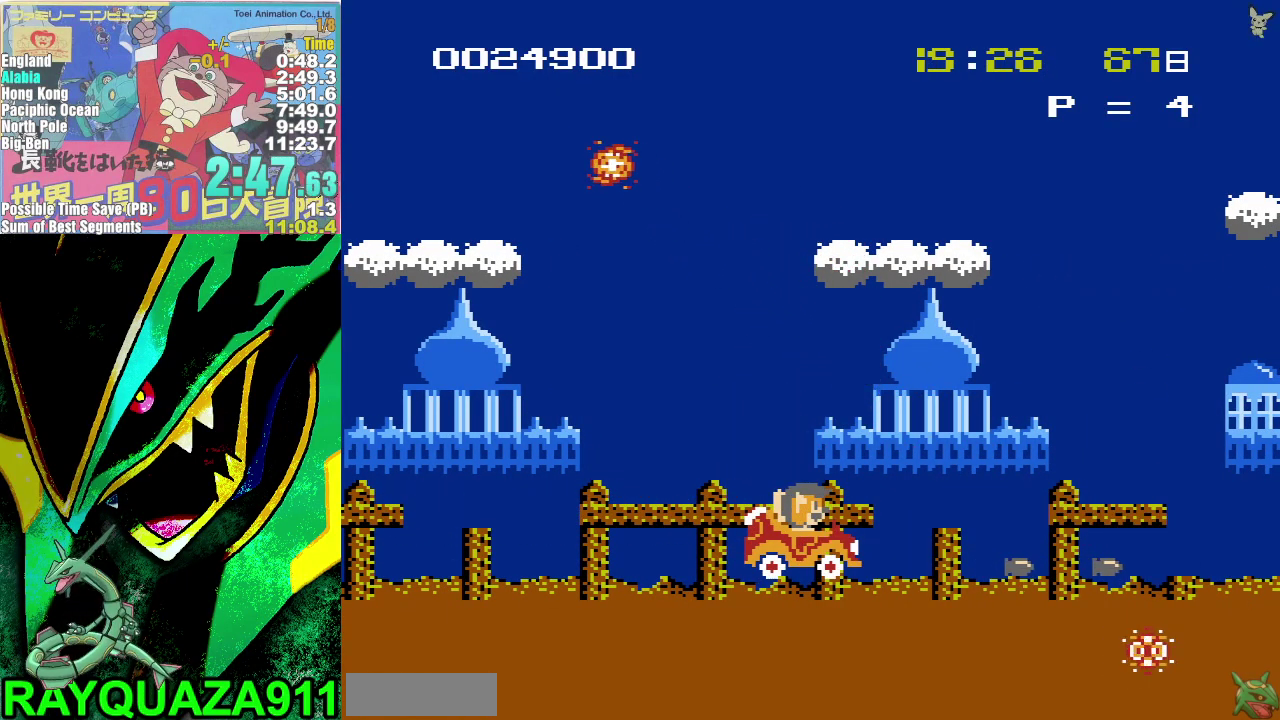
{"buttons": ["DPAD_RIGHT"], "events": [[33, "B", "down"], [117, "DPAD_RIGHT", "down"], [250, "B", "up"]]}
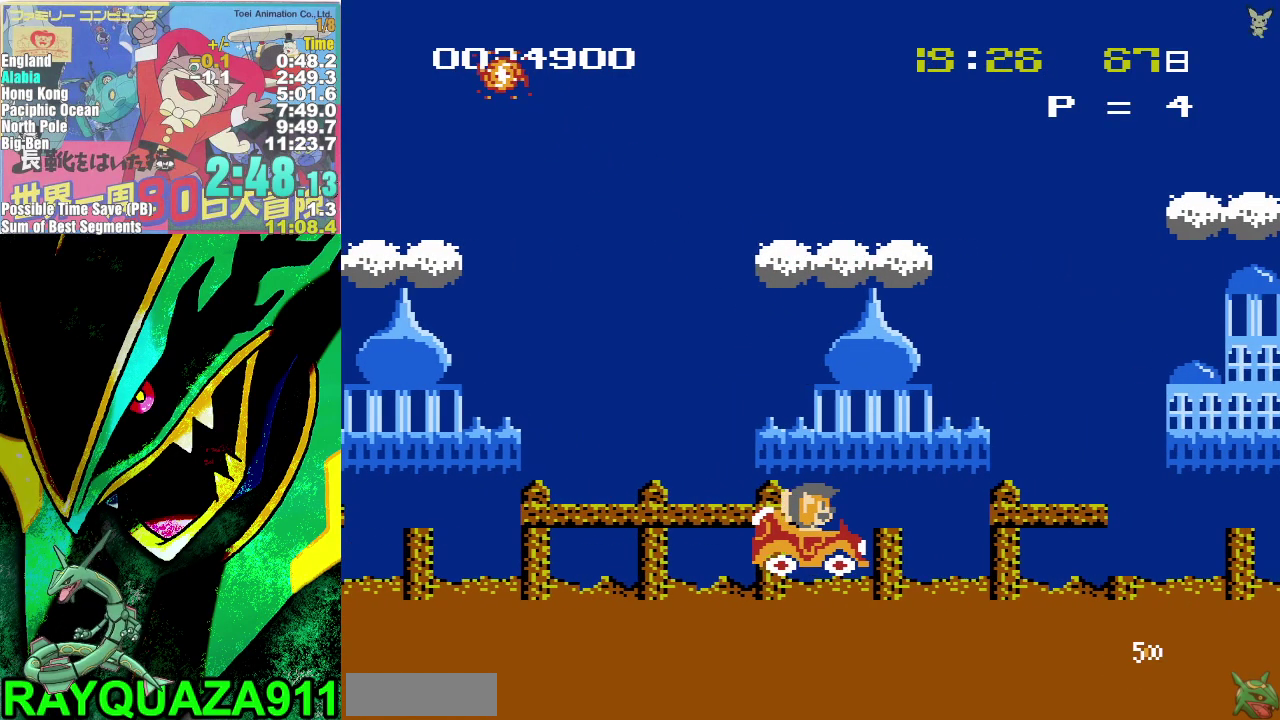
{"buttons": ["DPAD_RIGHT"], "events": []}
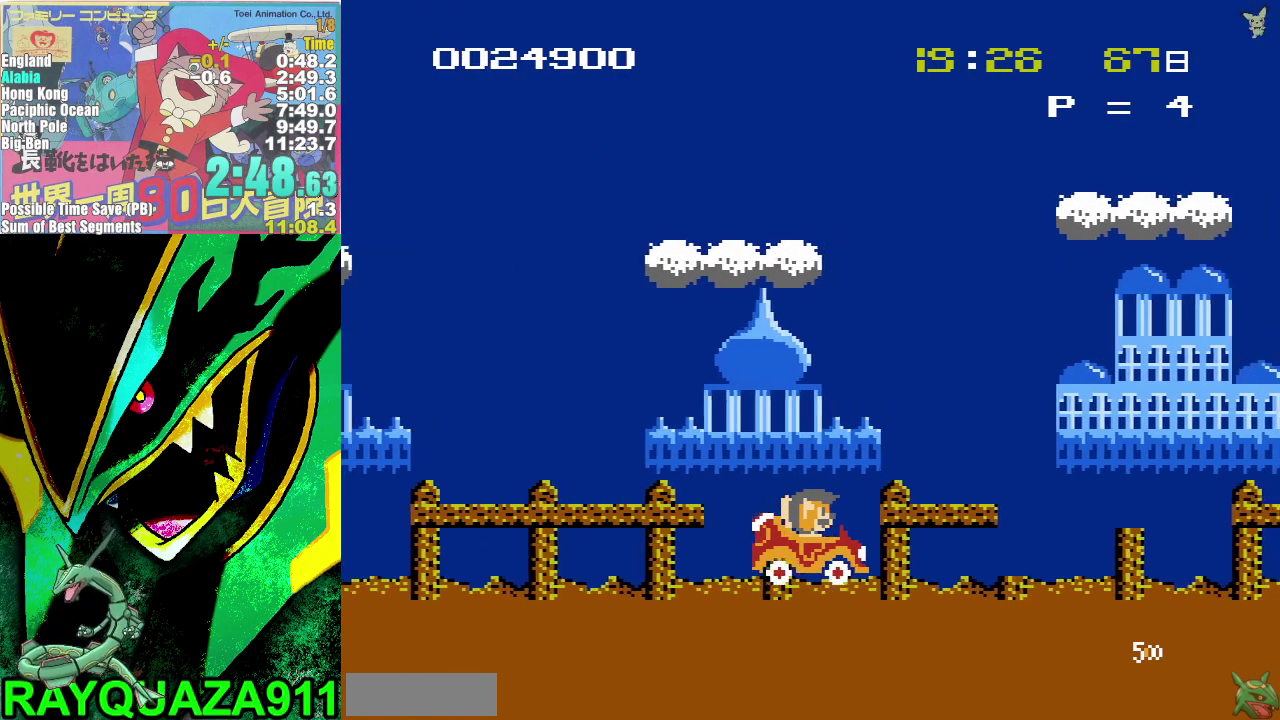
{"buttons": ["DPAD_RIGHT"], "events": []}
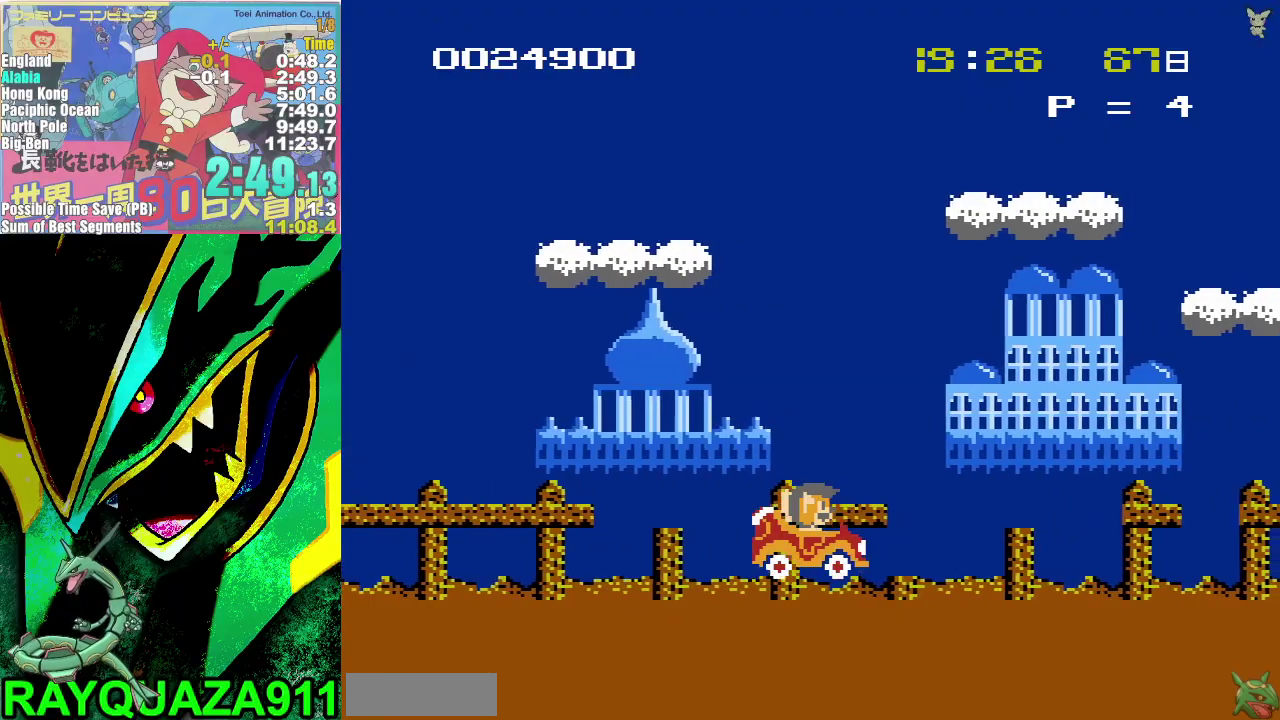
{"buttons": ["DPAD_RIGHT"], "events": []}
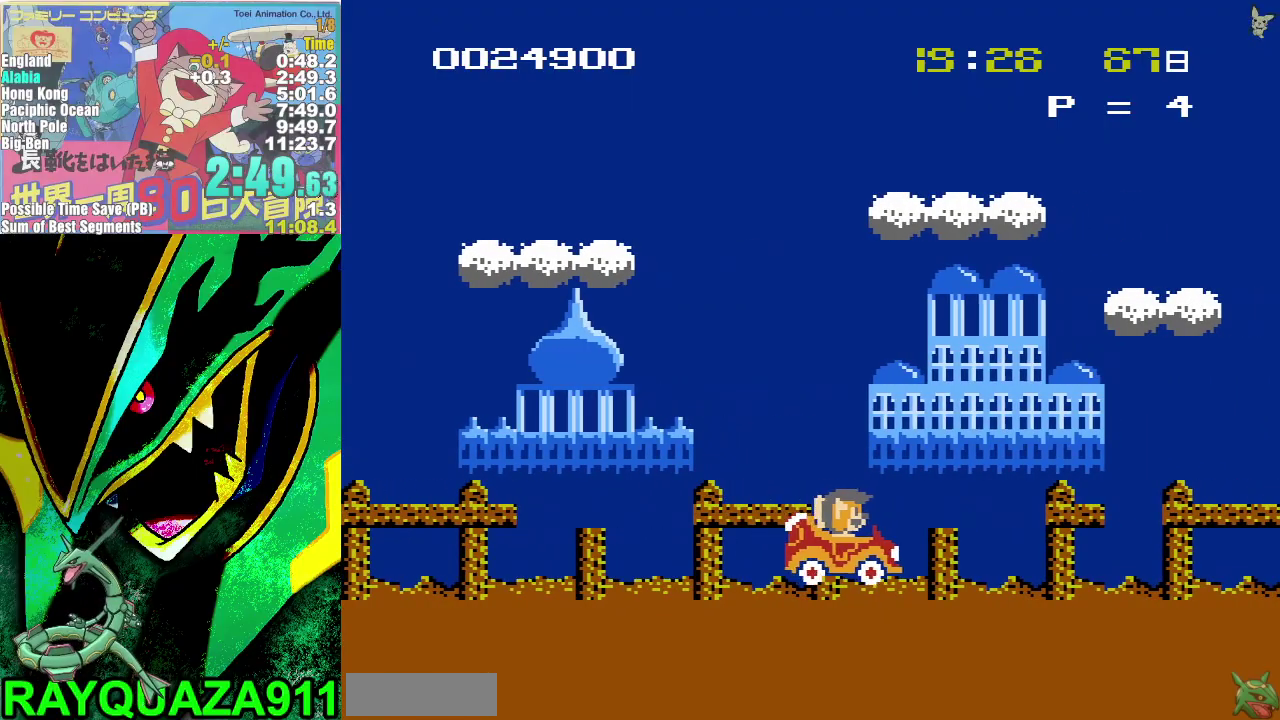
{"buttons": ["DPAD_RIGHT"], "events": []}
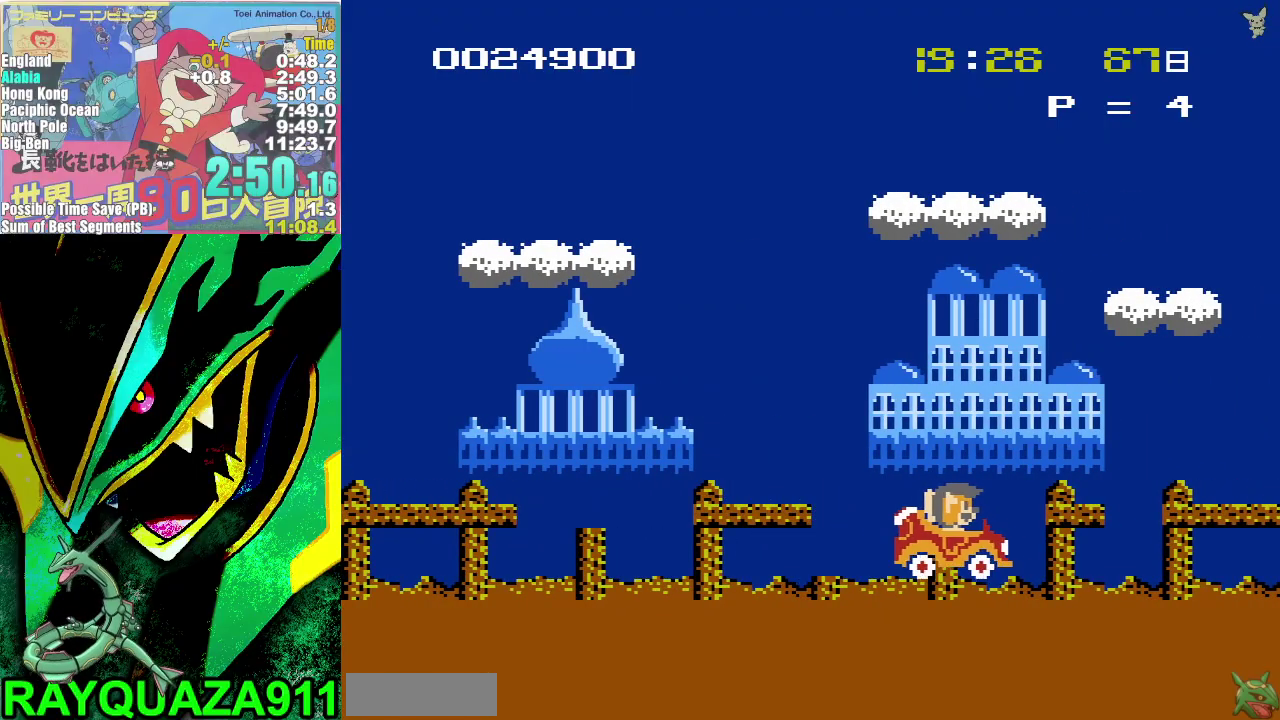
{"buttons": ["DPAD_RIGHT"], "events": []}
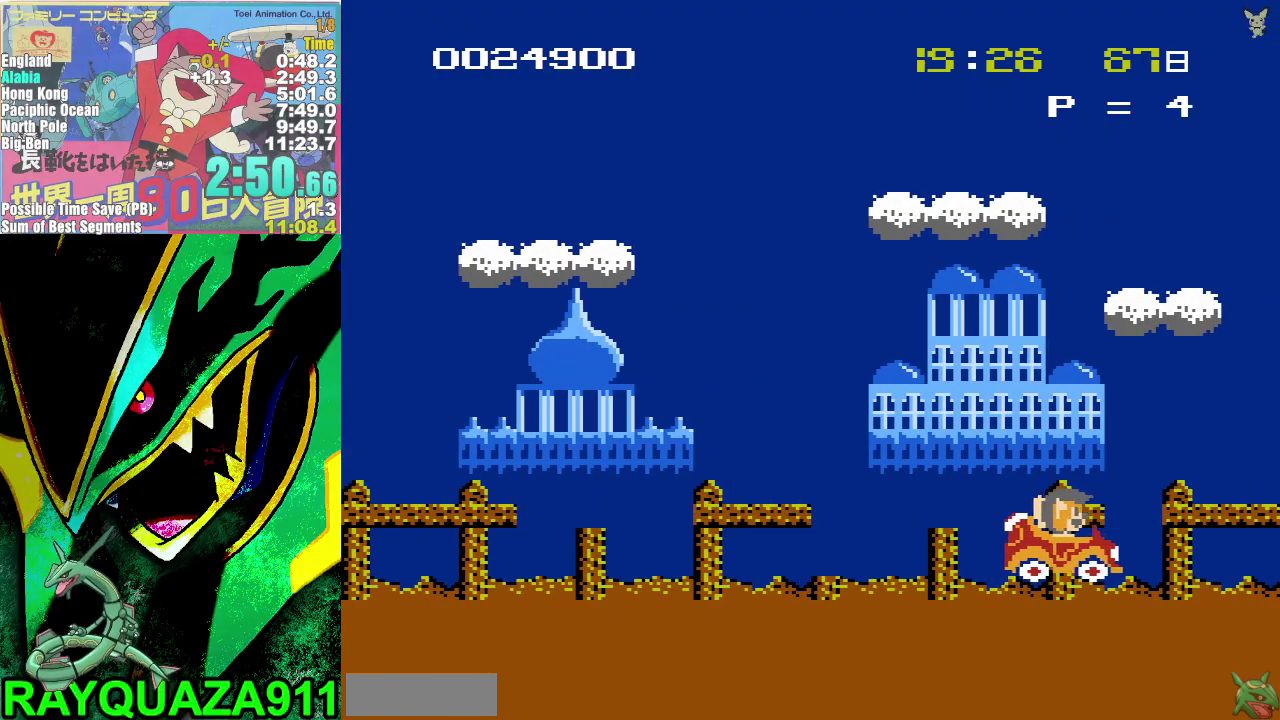
{"buttons": ["DPAD_RIGHT"], "events": []}
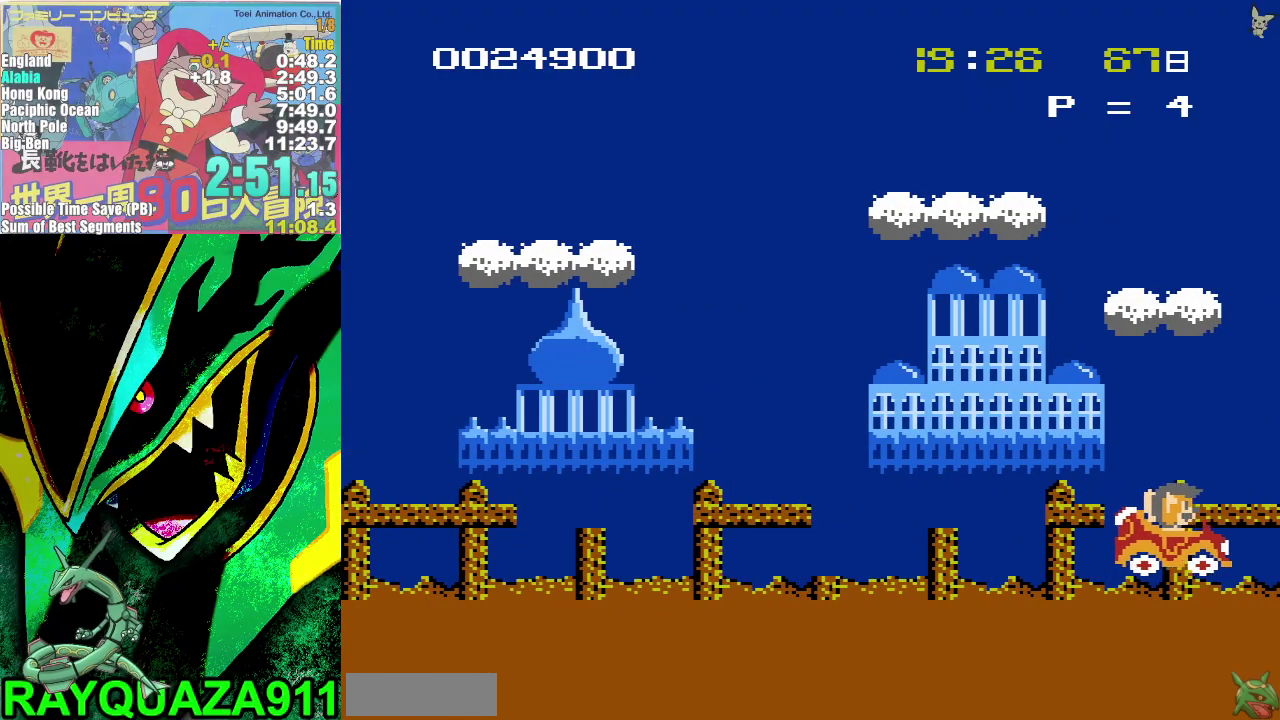
{"buttons": [], "events": [[450, "DPAD_RIGHT", "up"]]}
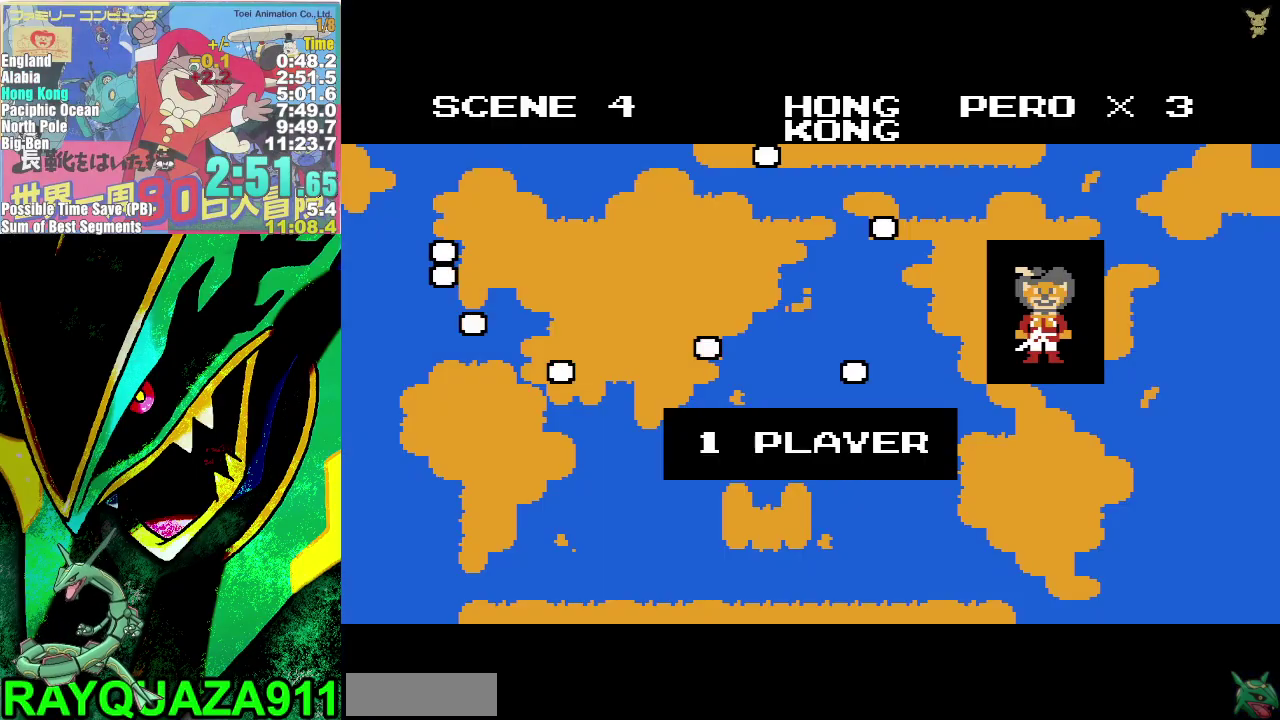
{"buttons": [], "events": []}
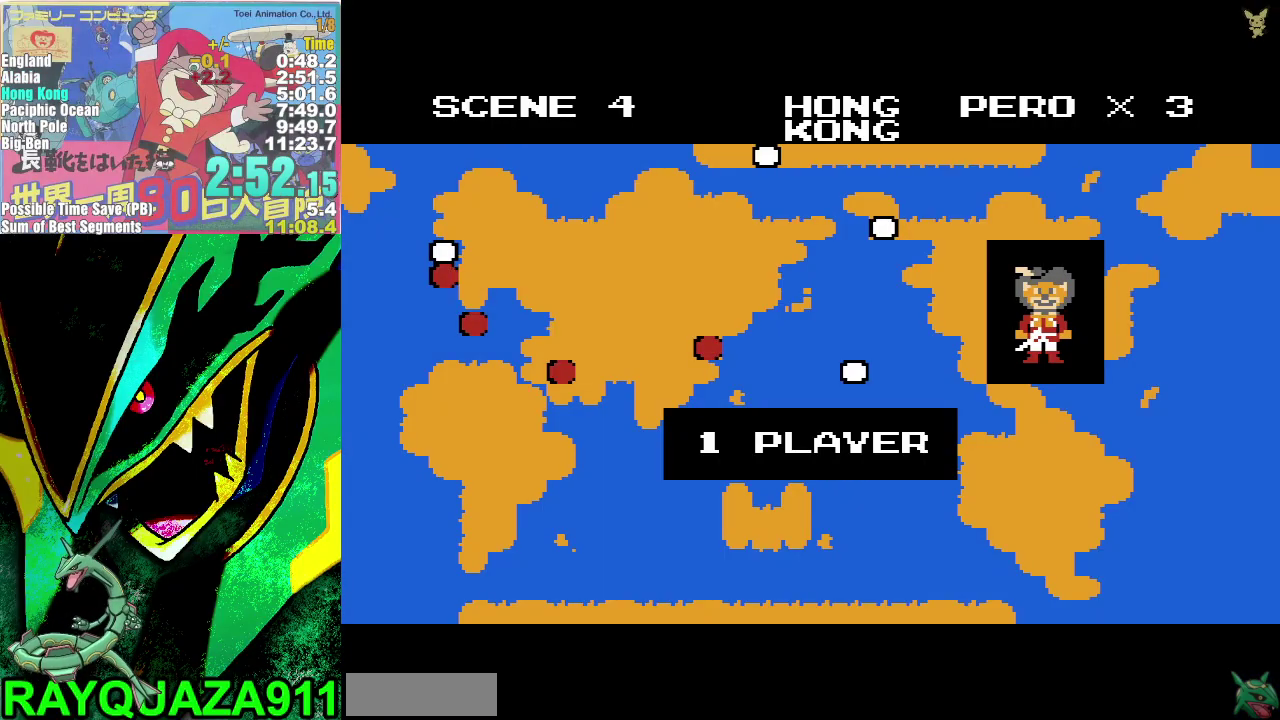
{"buttons": [], "events": []}
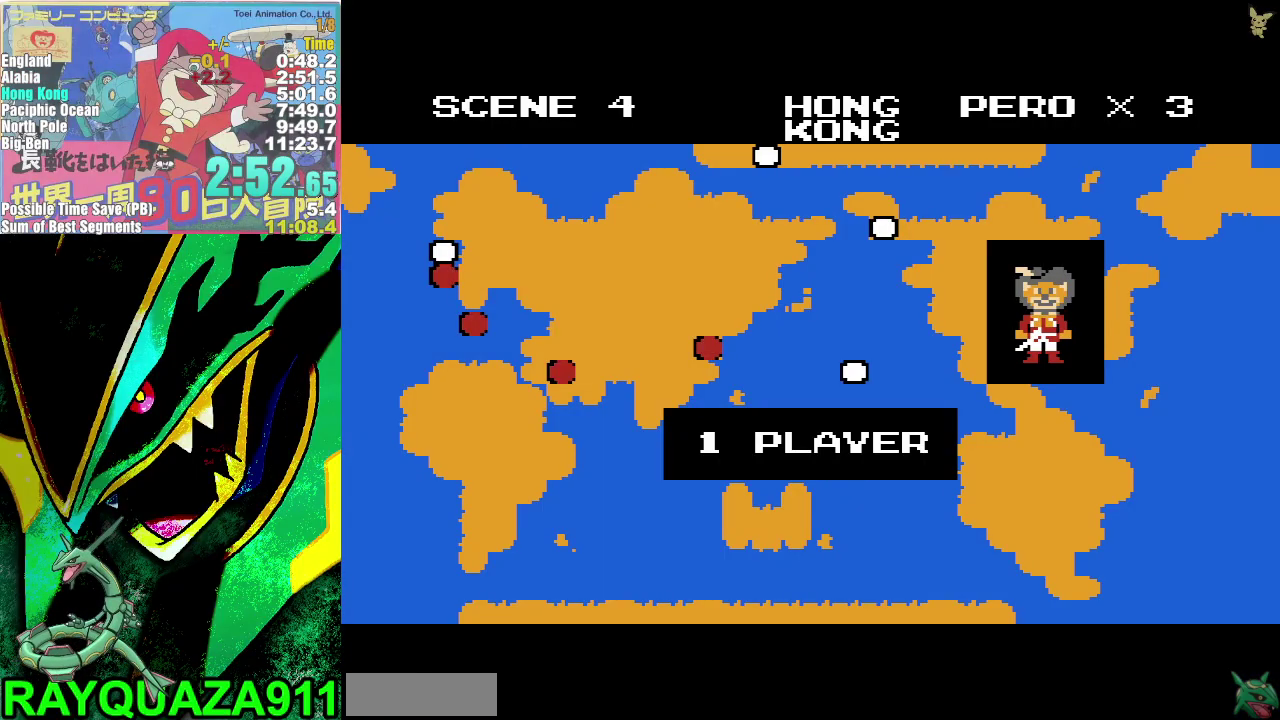
{"buttons": [], "events": []}
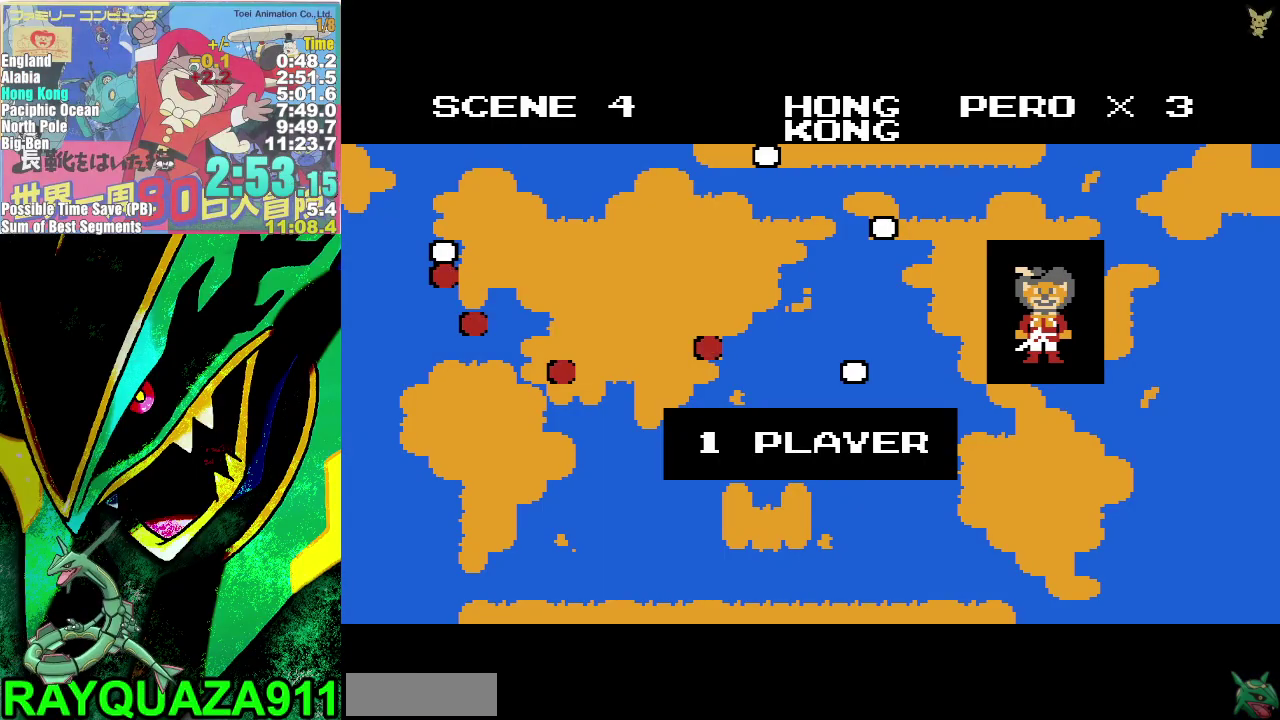
{"buttons": [], "events": []}